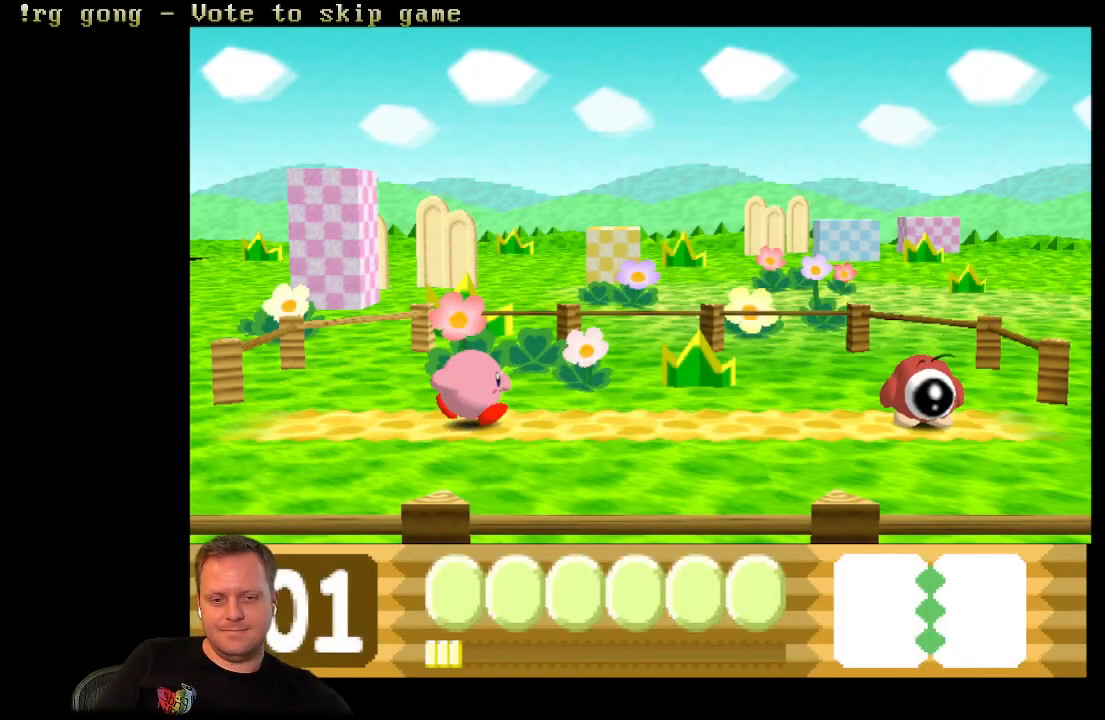
Gameplay with a controller (Xbox layout); each line is a JSON object with the inputs held at the frame after it. "events" lists button and stick changes between this image and that frame as [ms after this image, input, new state], when the widget could be followed in between.
{"buttons": ["DPAD_DOWN"], "left_stick": "center", "right_stick": "center", "events": [[450, "DPAD_DOWN", "down"]]}
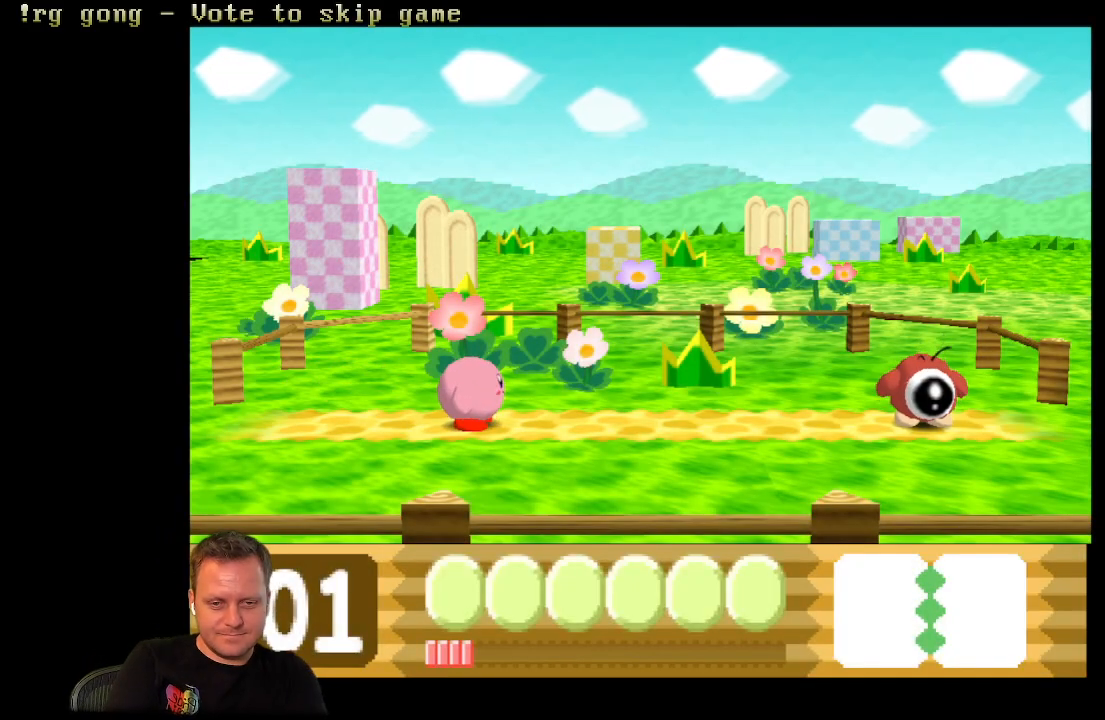
{"buttons": ["X", "DPAD_DOWN"], "left_stick": "center", "right_stick": "center", "events": [[317, "X", "down"]]}
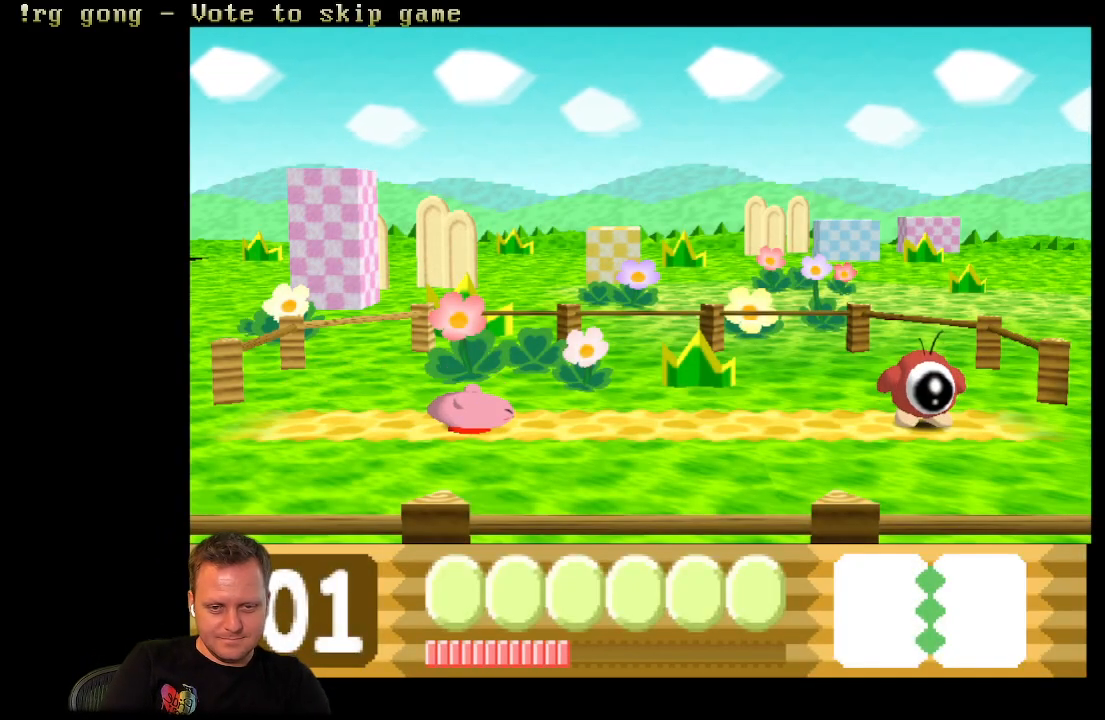
{"buttons": ["DPAD_DOWN"], "left_stick": "center", "right_stick": "center", "events": [[467, "X", "up"]]}
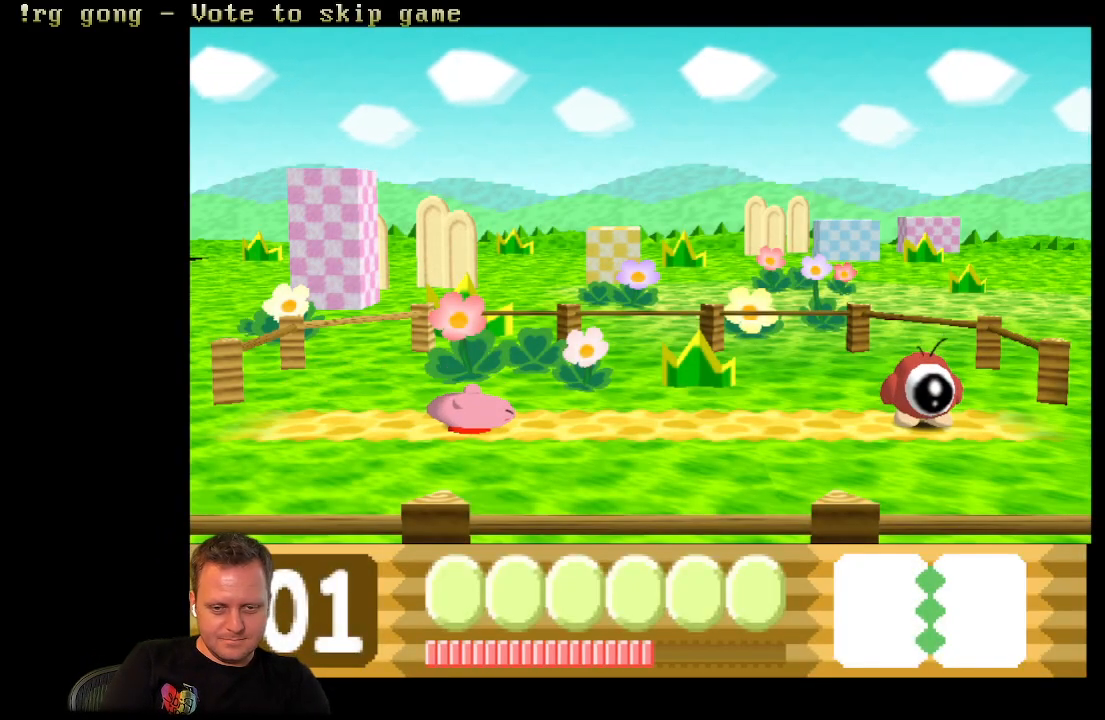
{"buttons": ["A", "DPAD_DOWN"], "left_stick": "center", "right_stick": "center", "events": [[67, "A", "down"]]}
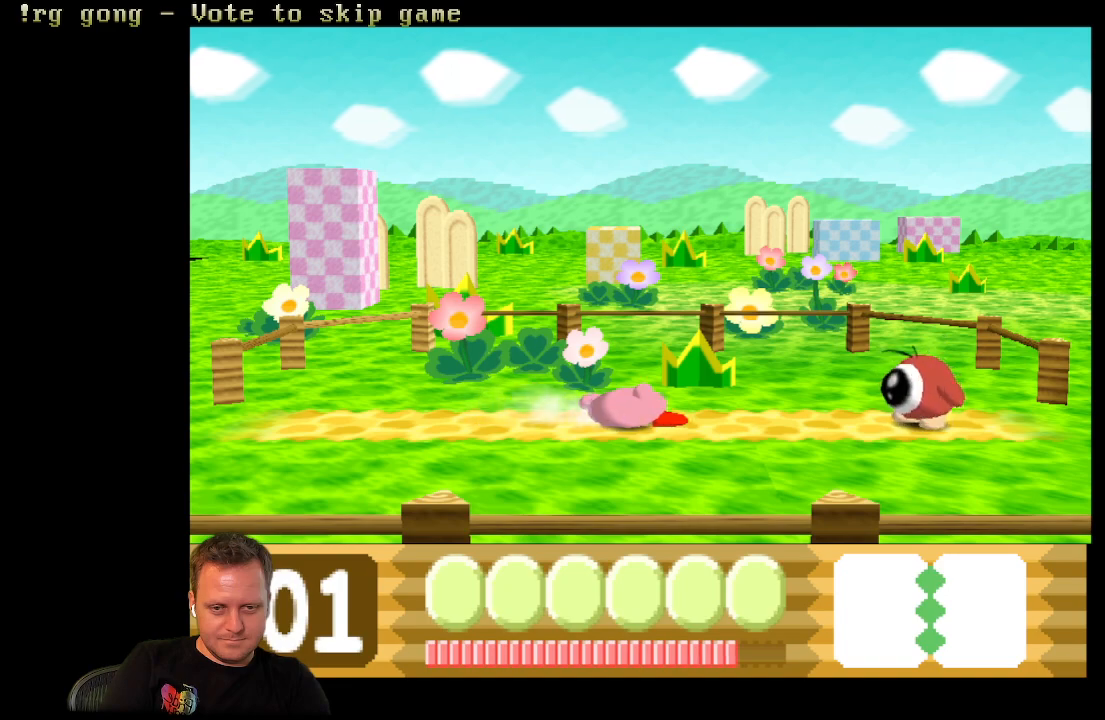
{"buttons": ["DPAD_DOWN"], "left_stick": "center", "right_stick": "center", "events": [[167, "A", "up"], [283, "A", "down"], [383, "A", "up"]]}
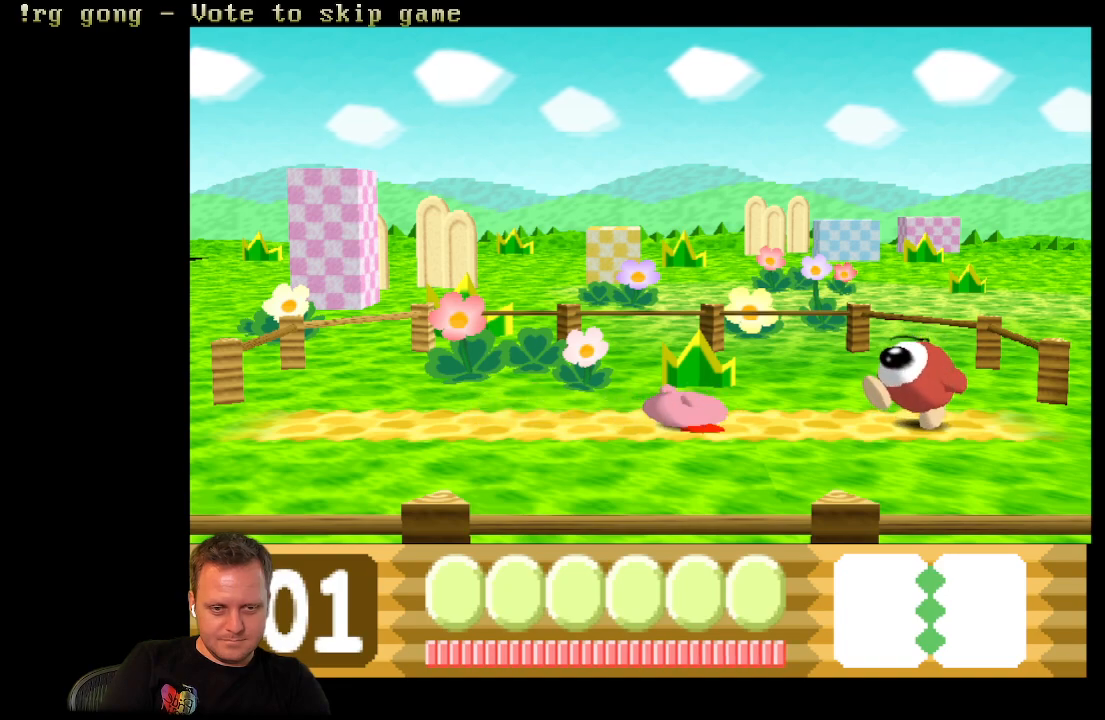
{"buttons": ["DPAD_DOWN"], "left_stick": "center", "right_stick": "center", "events": [[17, "A", "down"], [83, "A", "up"], [167, "A", "down"], [267, "A", "up"], [350, "A", "down"], [467, "A", "up"]]}
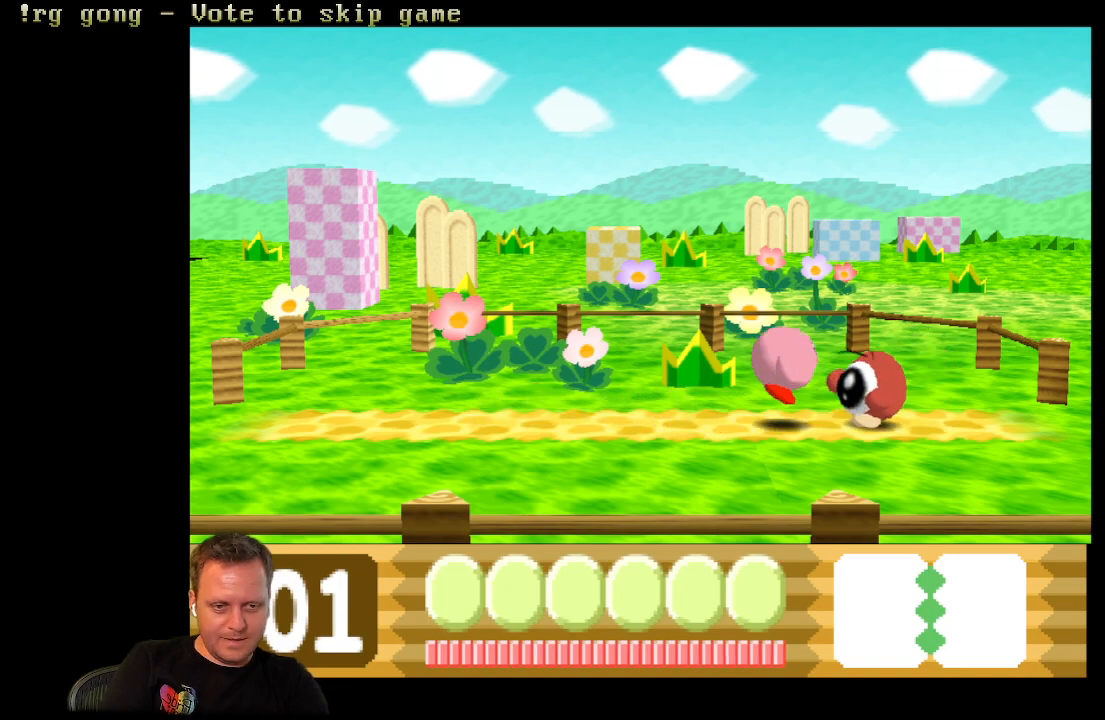
{"buttons": ["A", "DPAD_DOWN"], "left_stick": "center", "right_stick": "center", "events": [[67, "A", "down"], [167, "A", "up"], [250, "A", "down"], [367, "A", "up"], [467, "A", "down"]]}
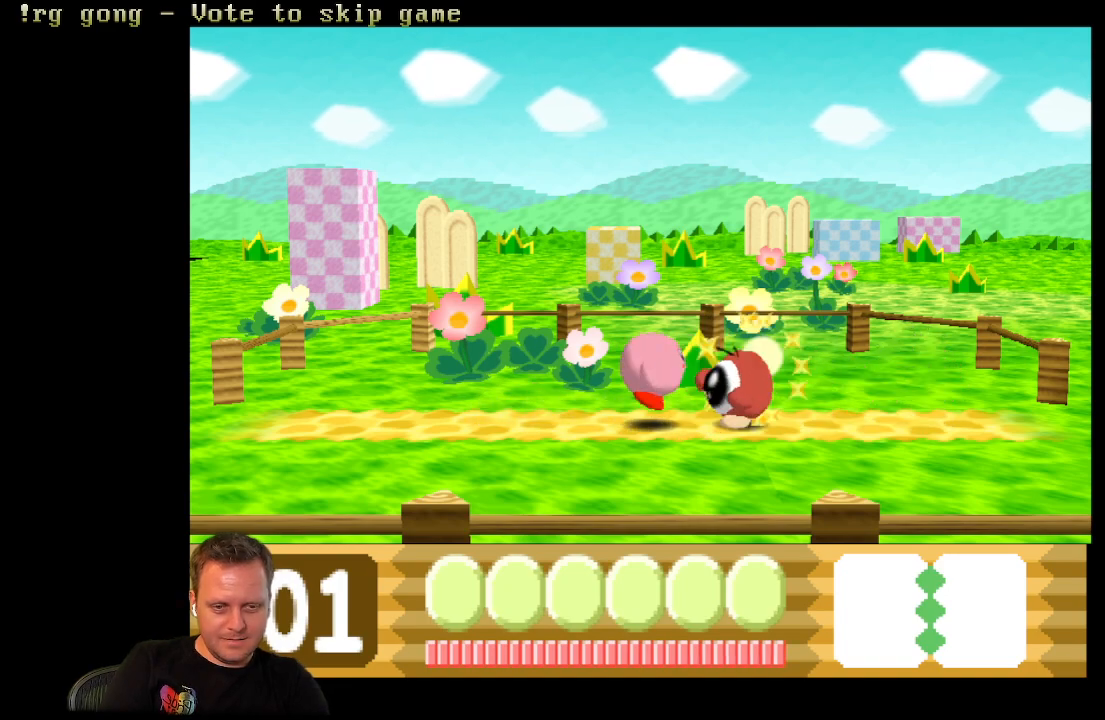
{"buttons": ["A", "DPAD_DOWN"], "left_stick": "center", "right_stick": "center", "events": [[83, "A", "up"], [133, "A", "down"], [217, "A", "up"], [317, "A", "down"], [417, "A", "up"], [467, "A", "down"]]}
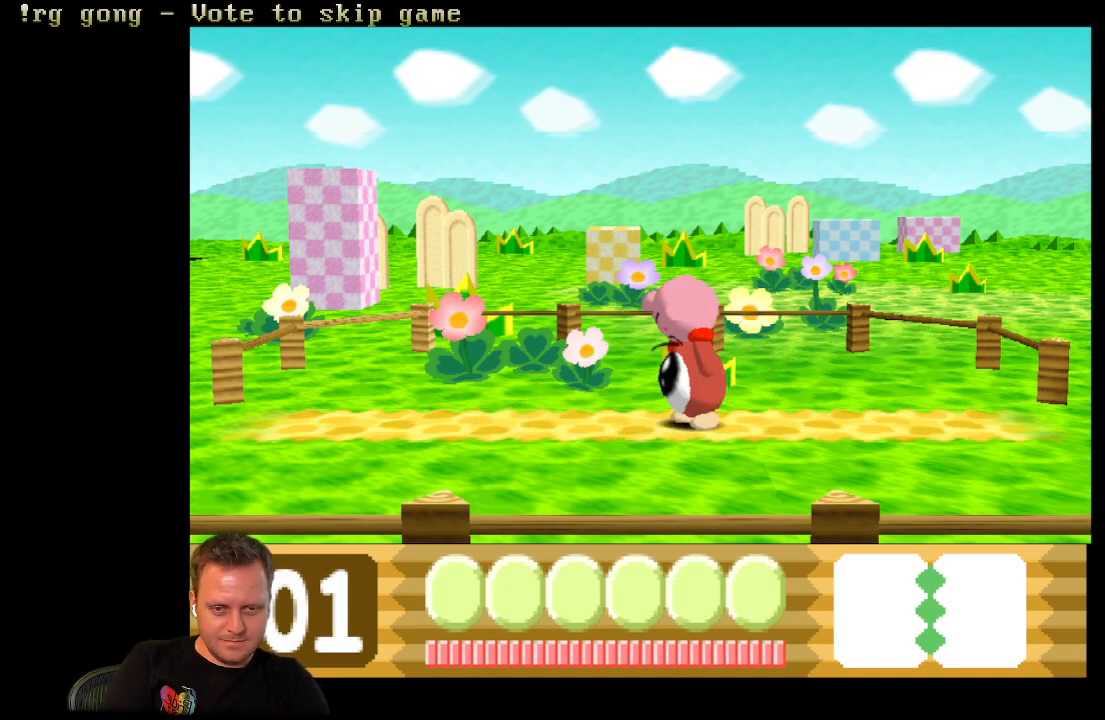
{"buttons": [], "left_stick": "center", "right_stick": "center", "events": [[150, "A", "up"], [283, "A", "down"], [383, "A", "up"], [467, "DPAD_DOWN", "up"]]}
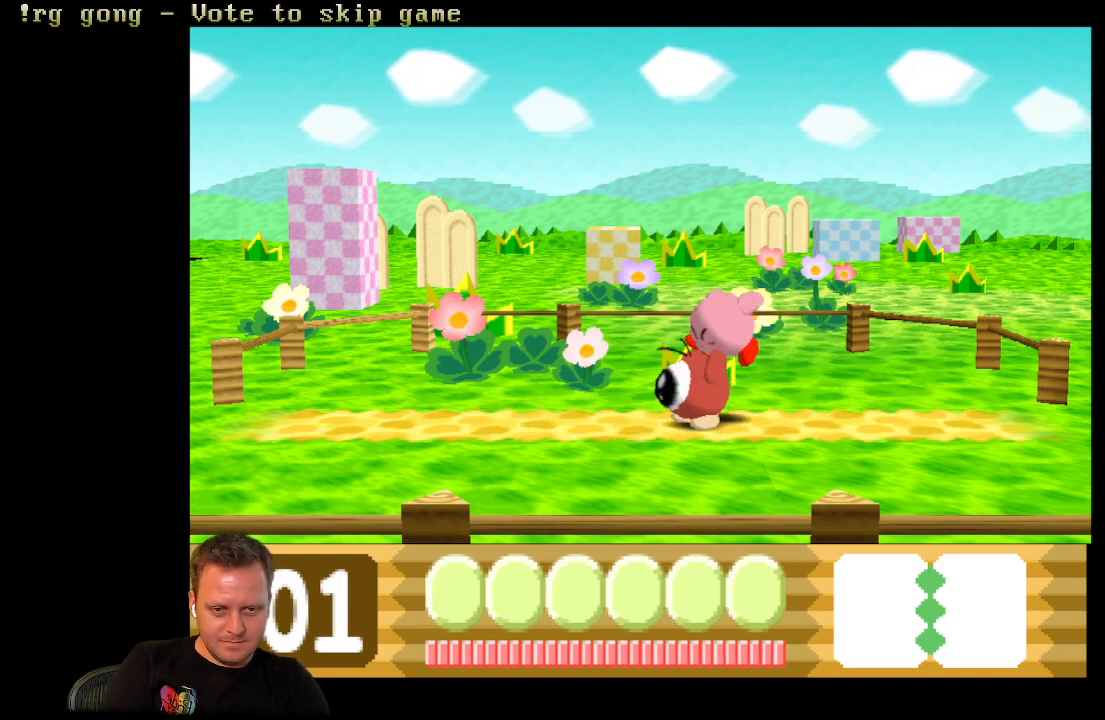
{"buttons": ["A", "DPAD_RIGHT"], "left_stick": "center", "right_stick": "center", "events": [[50, "DPAD_RIGHT", "down"], [150, "B", "down"], [317, "B", "up"], [400, "A", "down"]]}
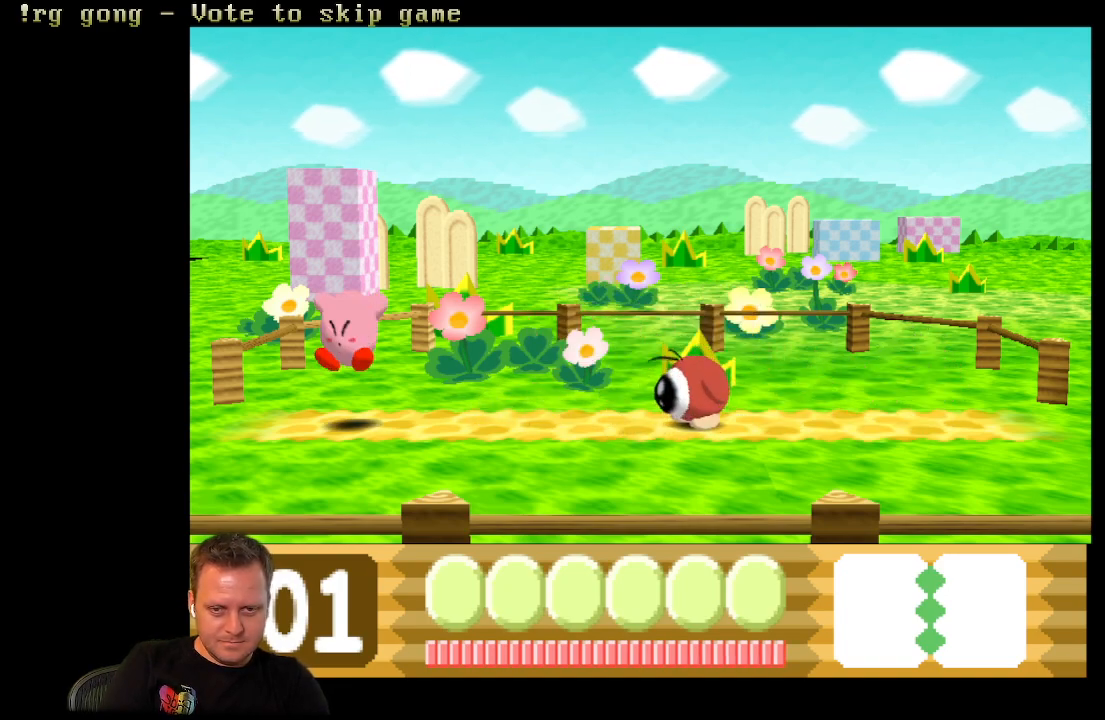
{"buttons": ["DPAD_RIGHT"], "left_stick": "center", "right_stick": "center", "events": [[467, "A", "up"]]}
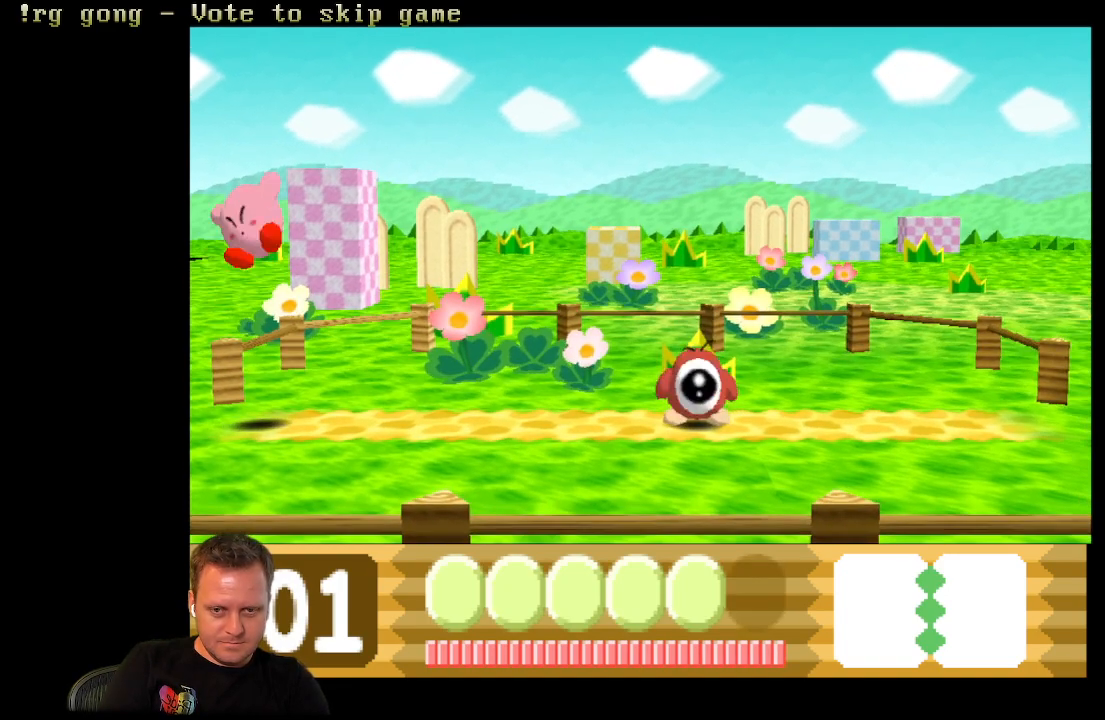
{"buttons": ["A", "X", "DPAD_RIGHT"], "left_stick": "center", "right_stick": "center", "events": [[233, "A", "down"], [467, "X", "down"]]}
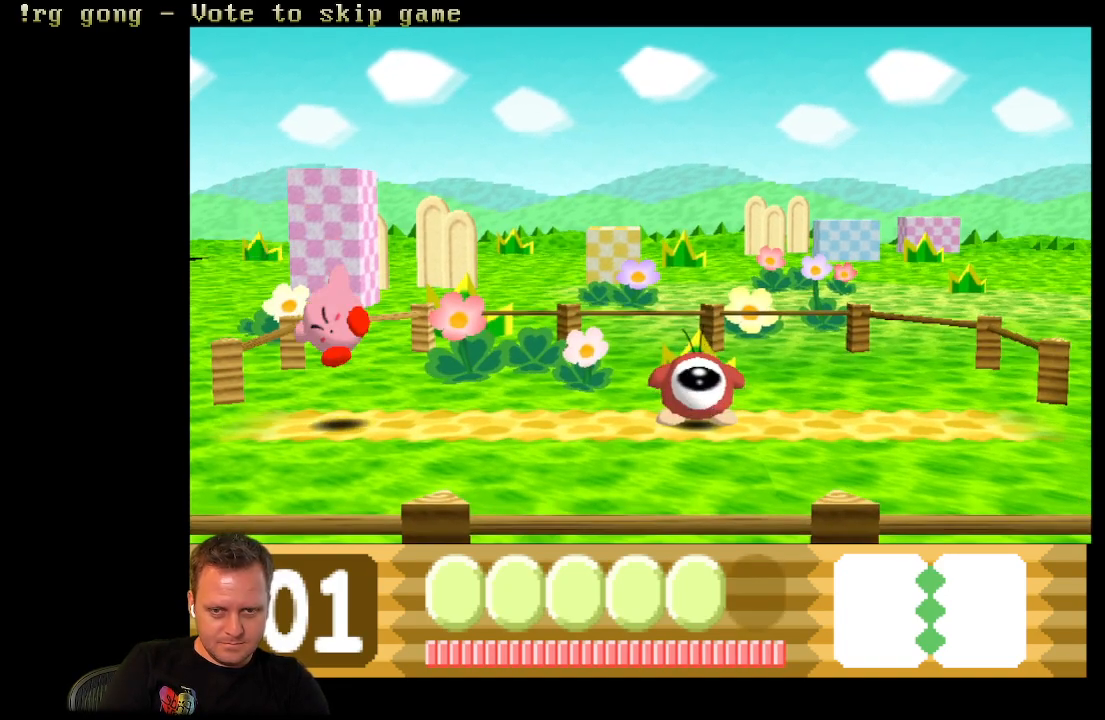
{"buttons": ["A", "X", "DPAD_RIGHT"], "left_stick": "center", "right_stick": "center", "events": []}
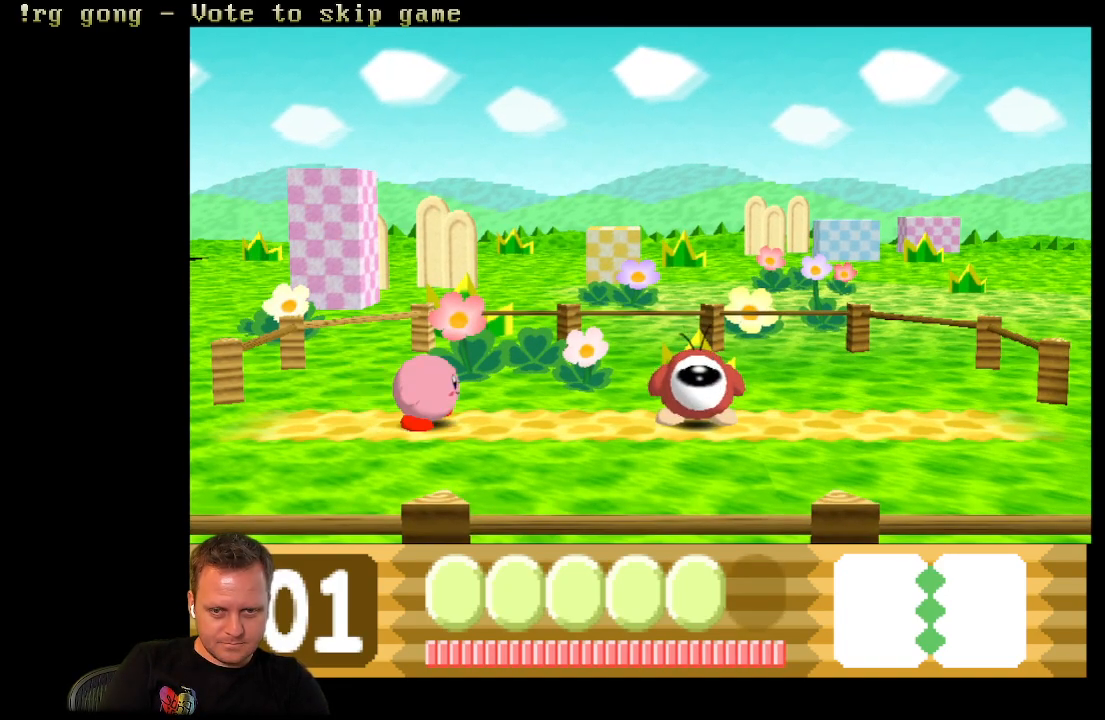
{"buttons": ["DPAD_DOWN"], "left_stick": "center", "right_stick": "center", "events": [[367, "A", "up"], [383, "X", "up"], [417, "DPAD_RIGHT", "up"], [450, "DPAD_DOWN", "down"]]}
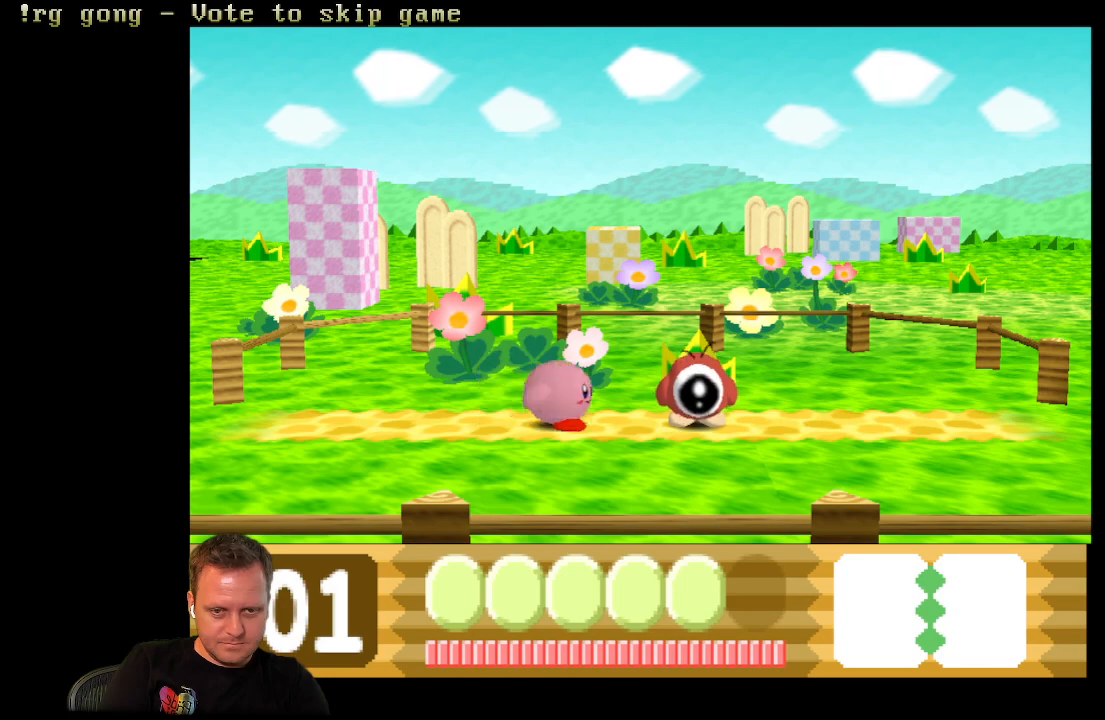
{"buttons": ["DPAD_DOWN"], "left_stick": "center", "right_stick": "center", "events": [[100, "A", "down"], [167, "A", "up"], [183, "A", "down"], [283, "A", "up"], [333, "A", "down"], [433, "A", "up"]]}
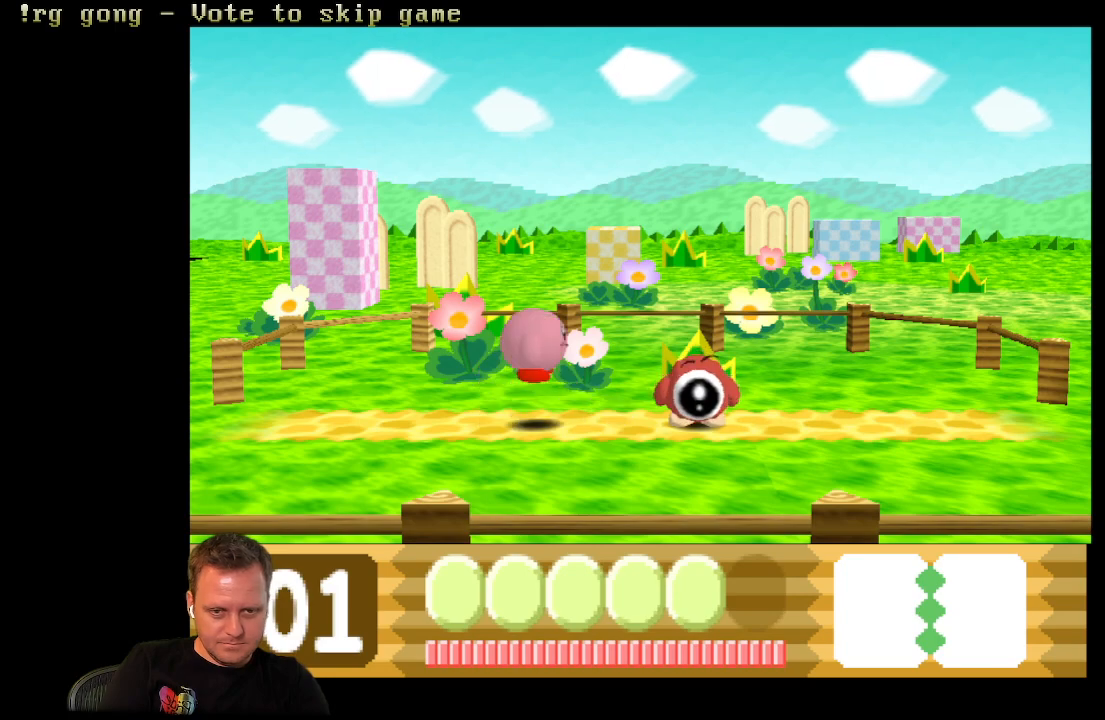
{"buttons": [], "left_stick": "center", "right_stick": "center", "events": [[200, "DPAD_DOWN", "up"]]}
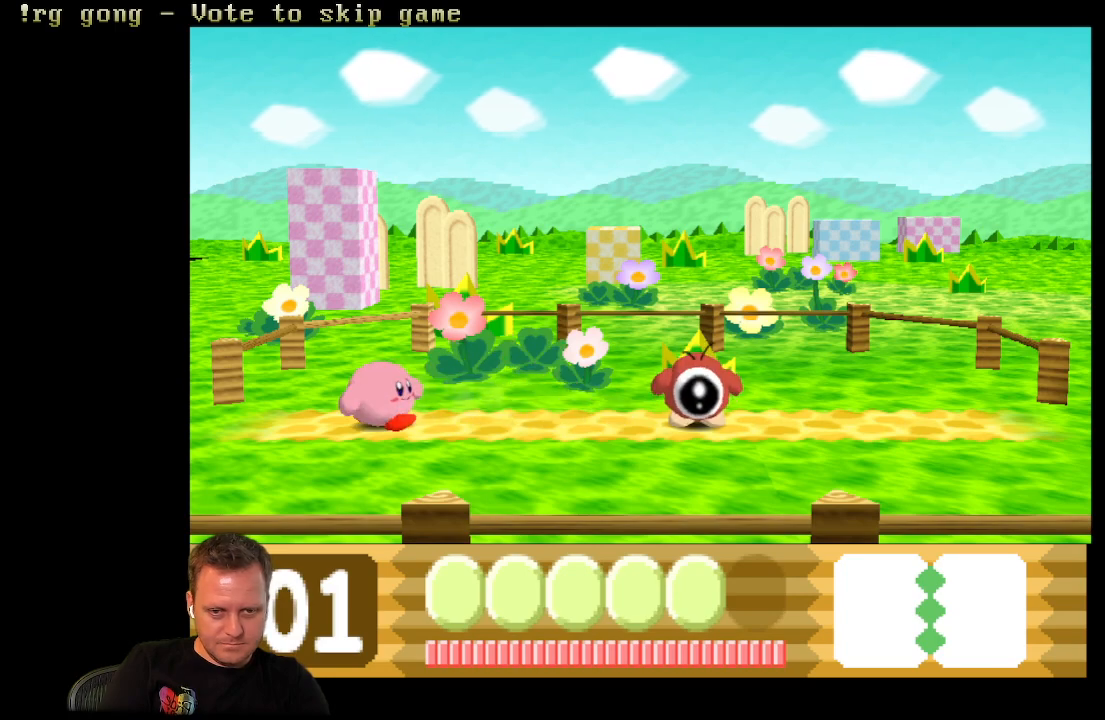
{"buttons": ["A", "DPAD_UP"], "left_stick": "center", "right_stick": "center", "events": [[167, "DPAD_UP", "down"], [267, "A", "down"]]}
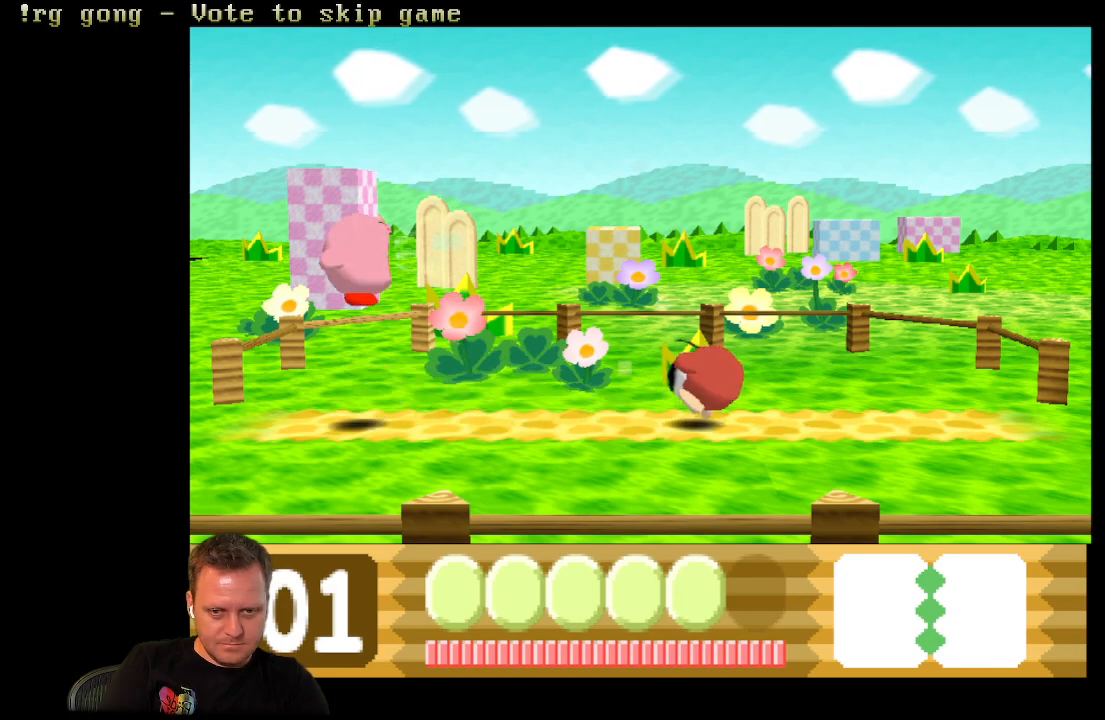
{"buttons": ["A", "DPAD_RIGHT"], "left_stick": "center", "right_stick": "center", "events": [[17, "A", "up"], [183, "A", "down"], [433, "DPAD_RIGHT", "down"], [450, "DPAD_UP", "up"]]}
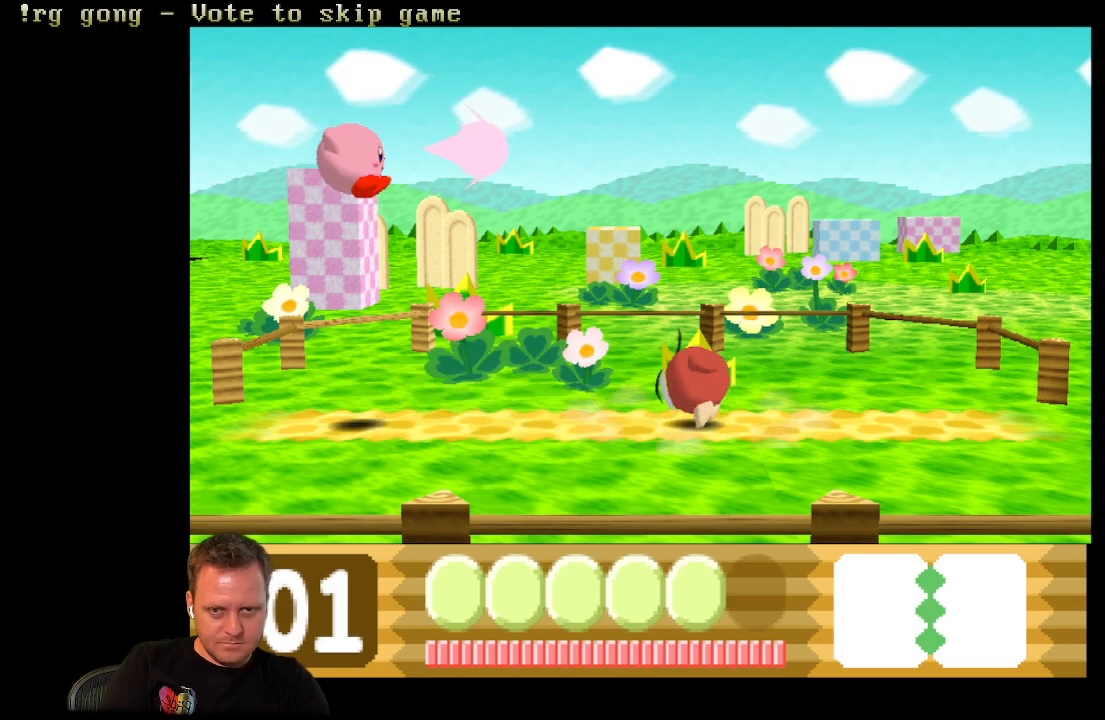
{"buttons": ["A"], "left_stick": "center", "right_stick": "center", "events": [[433, "A", "up"], [433, "DPAD_RIGHT", "up"], [483, "A", "down"]]}
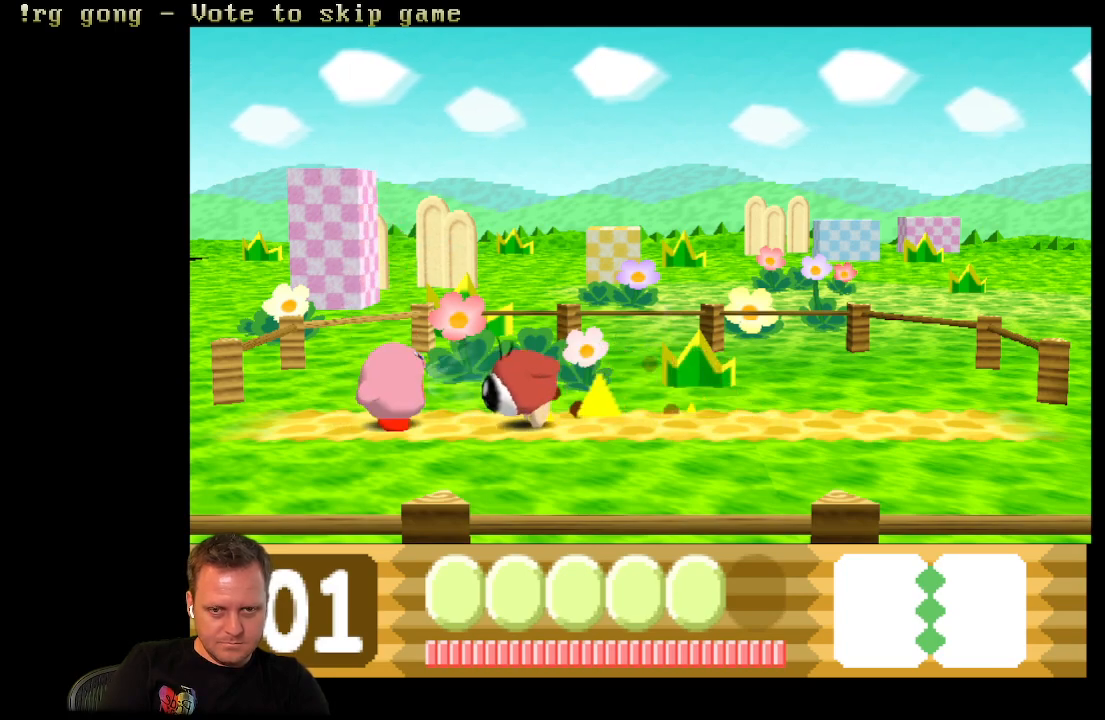
{"buttons": ["A", "DPAD_UP"], "left_stick": "center", "right_stick": "center", "events": [[133, "DPAD_UP", "down"]]}
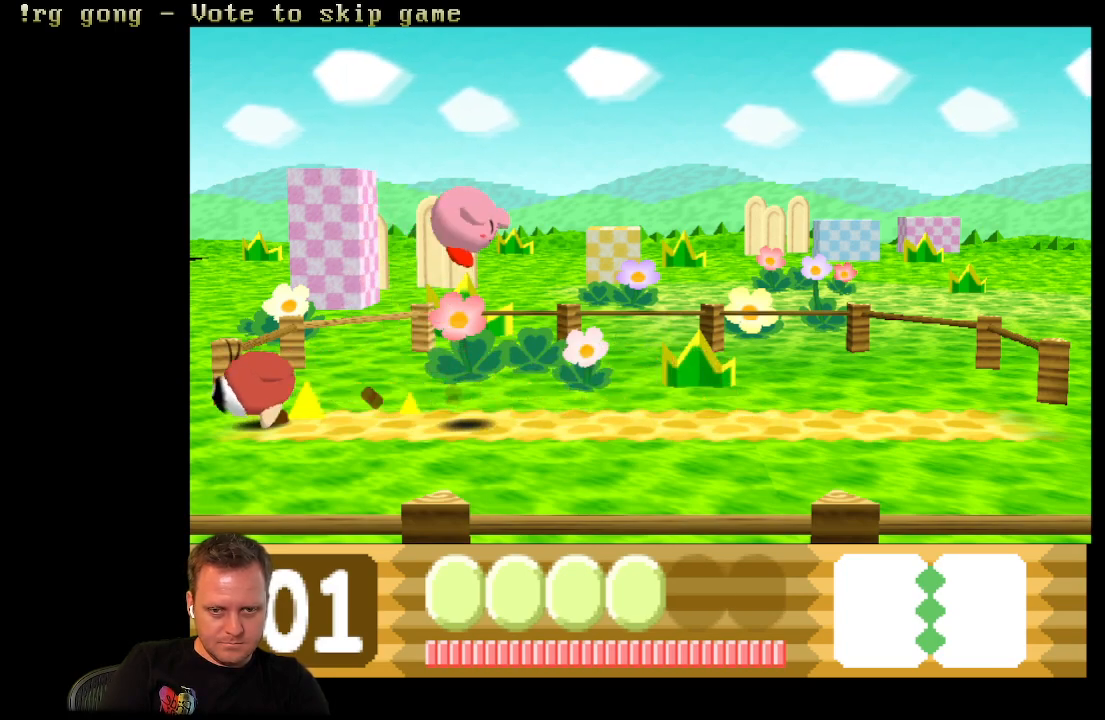
{"buttons": ["A", "DPAD_RIGHT"], "left_stick": "center", "right_stick": "center", "events": [[133, "DPAD_RIGHT", "down"], [133, "DPAD_UP", "up"]]}
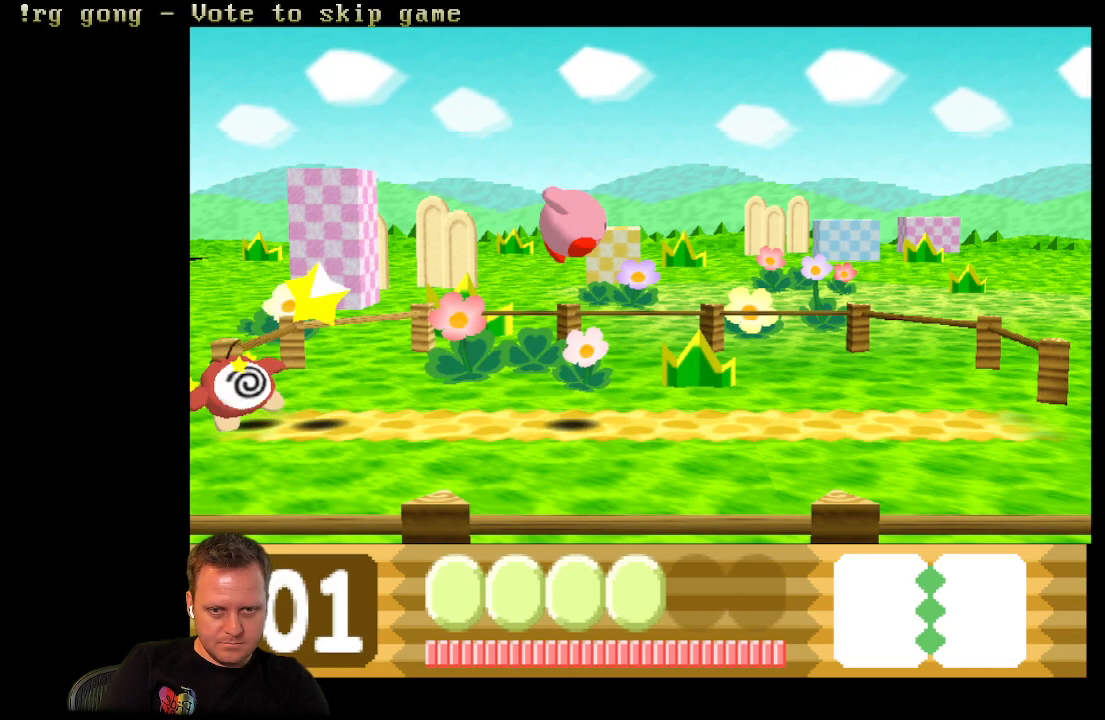
{"buttons": ["DPAD_RIGHT"], "left_stick": "center", "right_stick": "center", "events": [[83, "A", "up"], [217, "A", "down"], [300, "A", "up"]]}
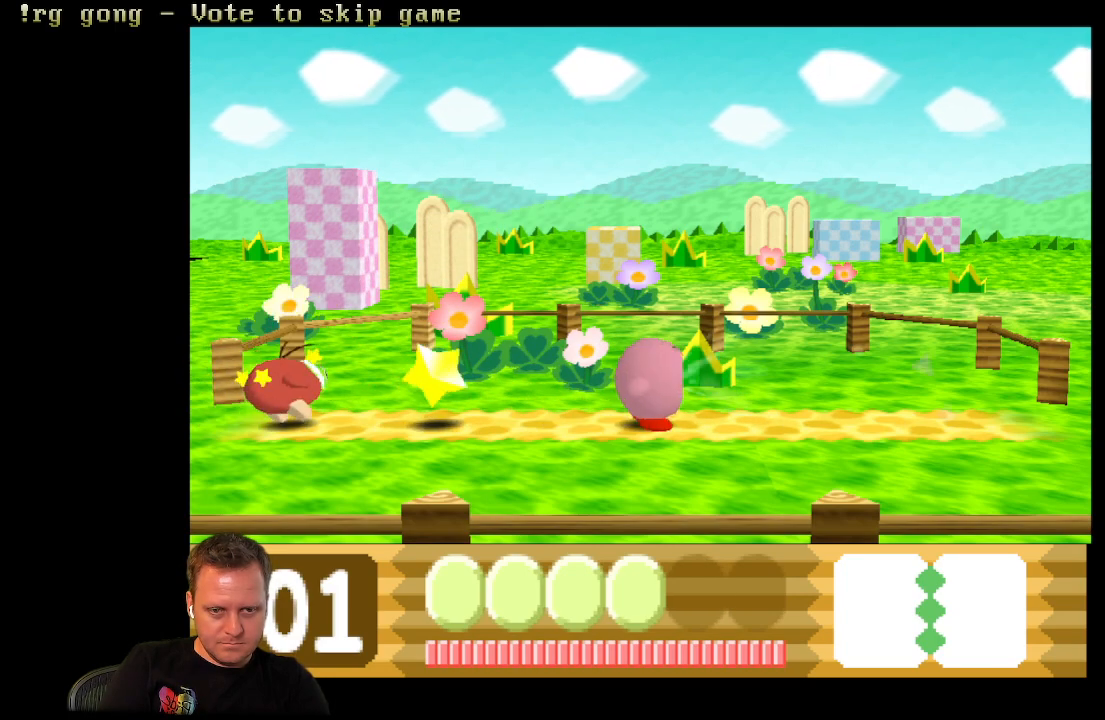
{"buttons": [], "left_stick": "center", "right_stick": "center", "events": [[150, "A", "down"], [300, "A", "up"], [500, "DPAD_RIGHT", "up"]]}
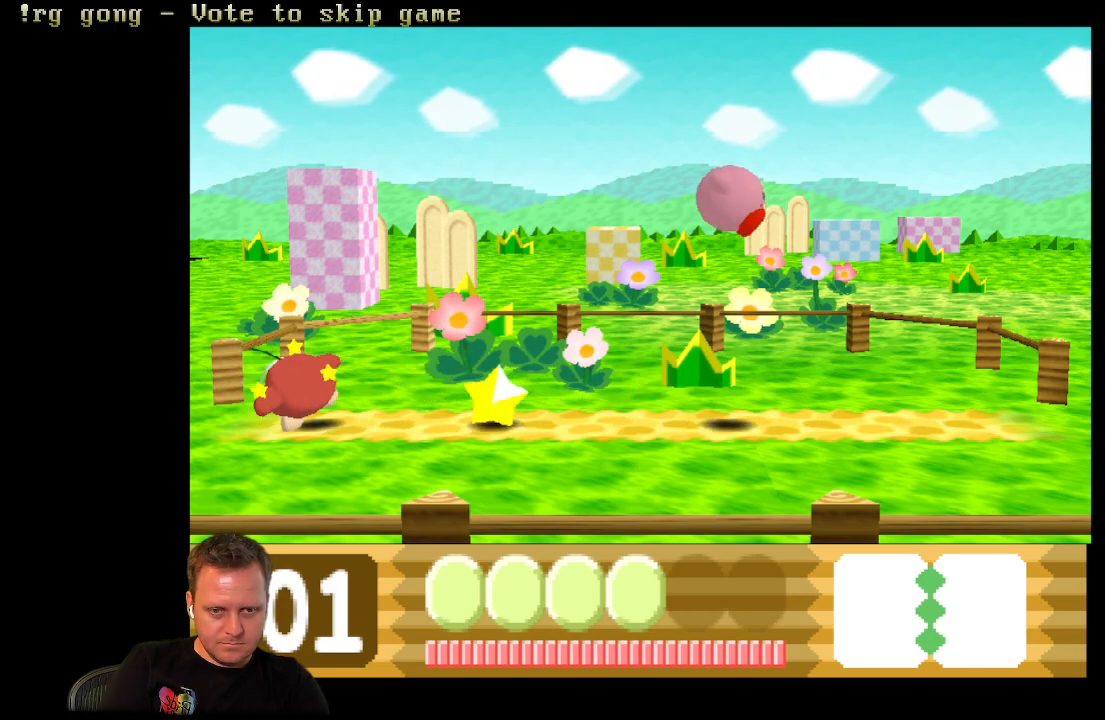
{"buttons": ["DPAD_LEFT"], "left_stick": "center", "right_stick": "center", "events": [[100, "DPAD_LEFT", "down"]]}
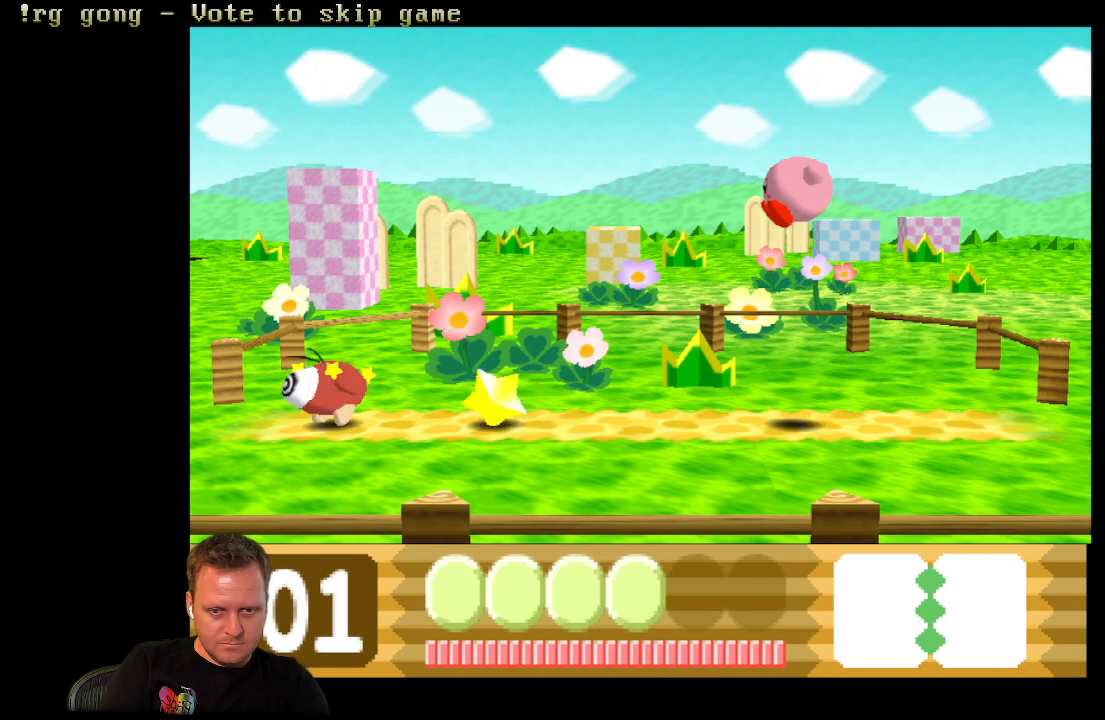
{"buttons": ["X"], "left_stick": "center", "right_stick": "center", "events": [[367, "DPAD_LEFT", "up"], [383, "X", "down"]]}
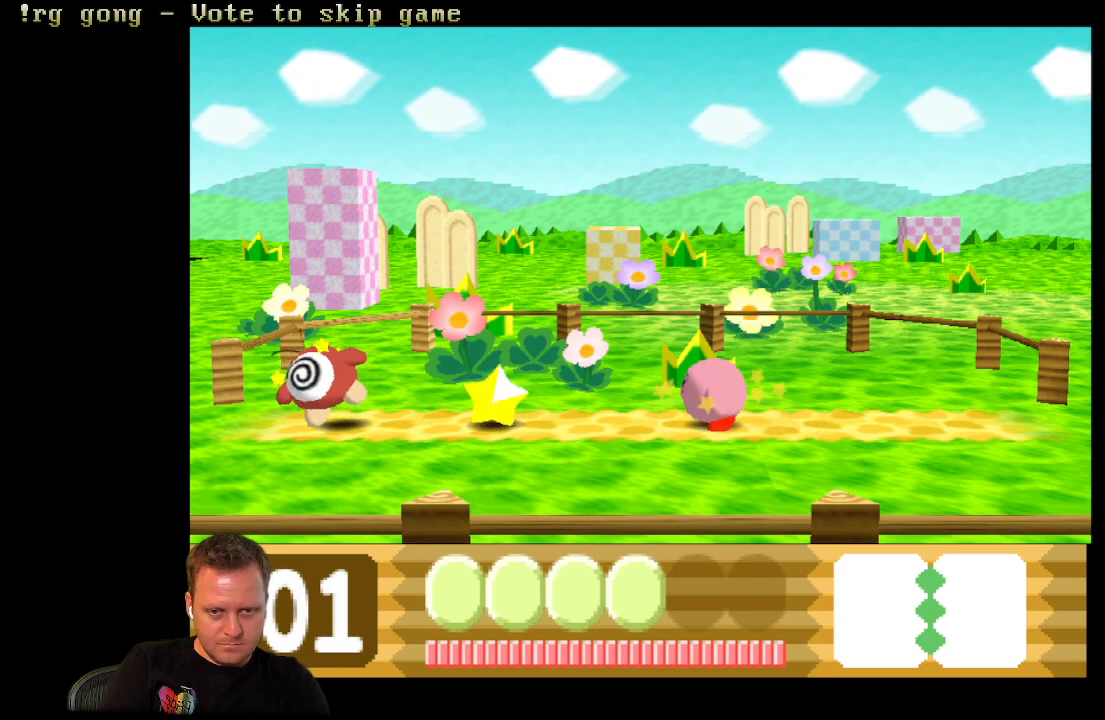
{"buttons": ["X"], "left_stick": "center", "right_stick": "center", "events": []}
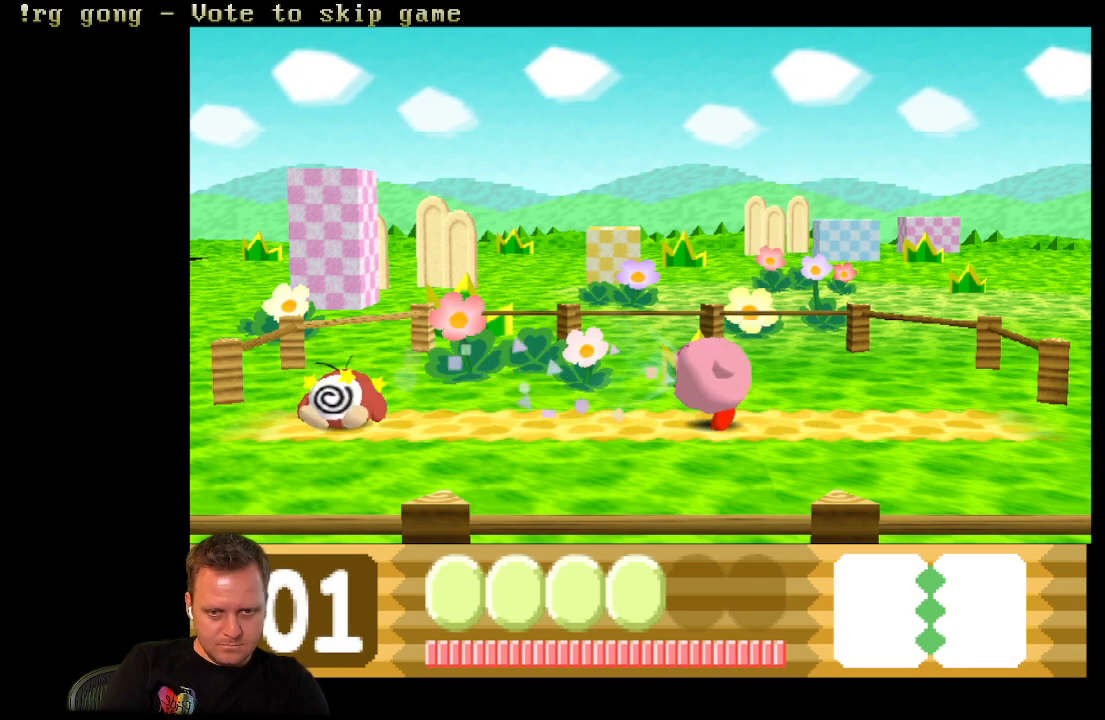
{"buttons": [], "left_stick": "center", "right_stick": "center", "events": [[317, "X", "up"]]}
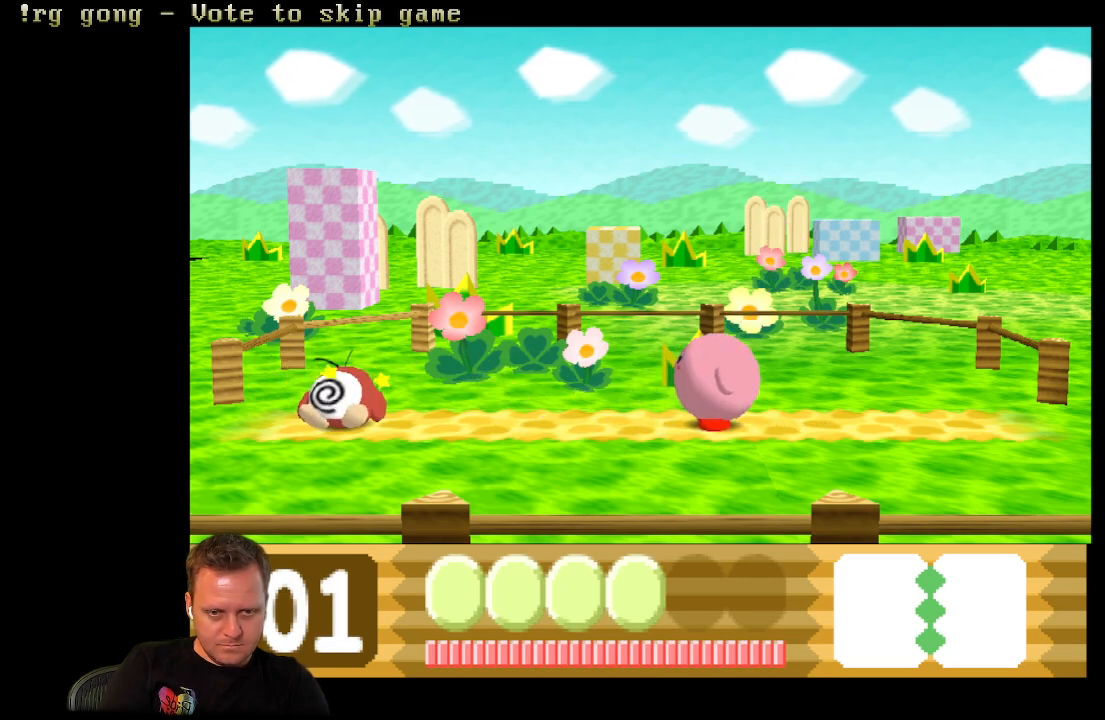
{"buttons": ["DPAD_DOWN"], "left_stick": "center", "right_stick": "center", "events": [[167, "DPAD_DOWN", "down"]]}